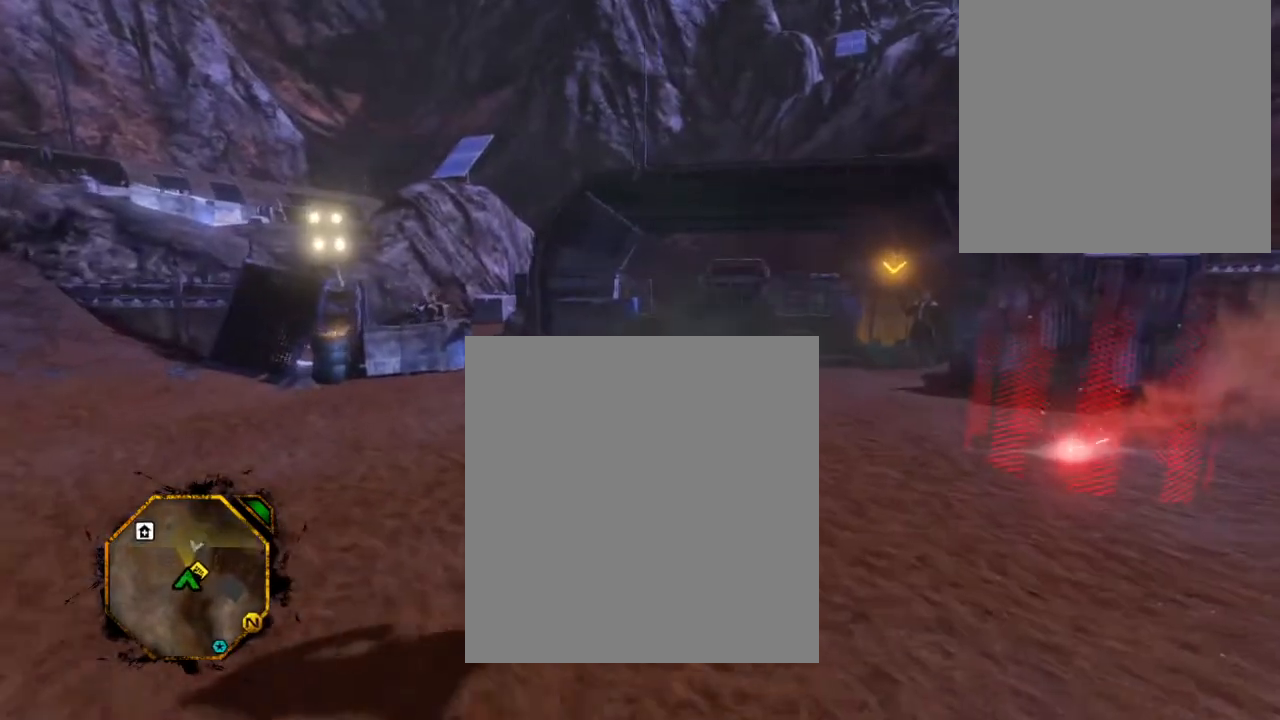
Gameplay with a controller (Xbox layout); each line is a JSON object with the inputs held at the frame after it. "events" lists button and stick changes between this image and that frame as [ms after this image, input, new state], when the widget could be followed in between. Not read: L3 R3.
{"buttons": [], "left_stick": "left", "right_stick": "center", "events": [[300, "left_stick", "up-left"], [500, "left_stick", "left"]]}
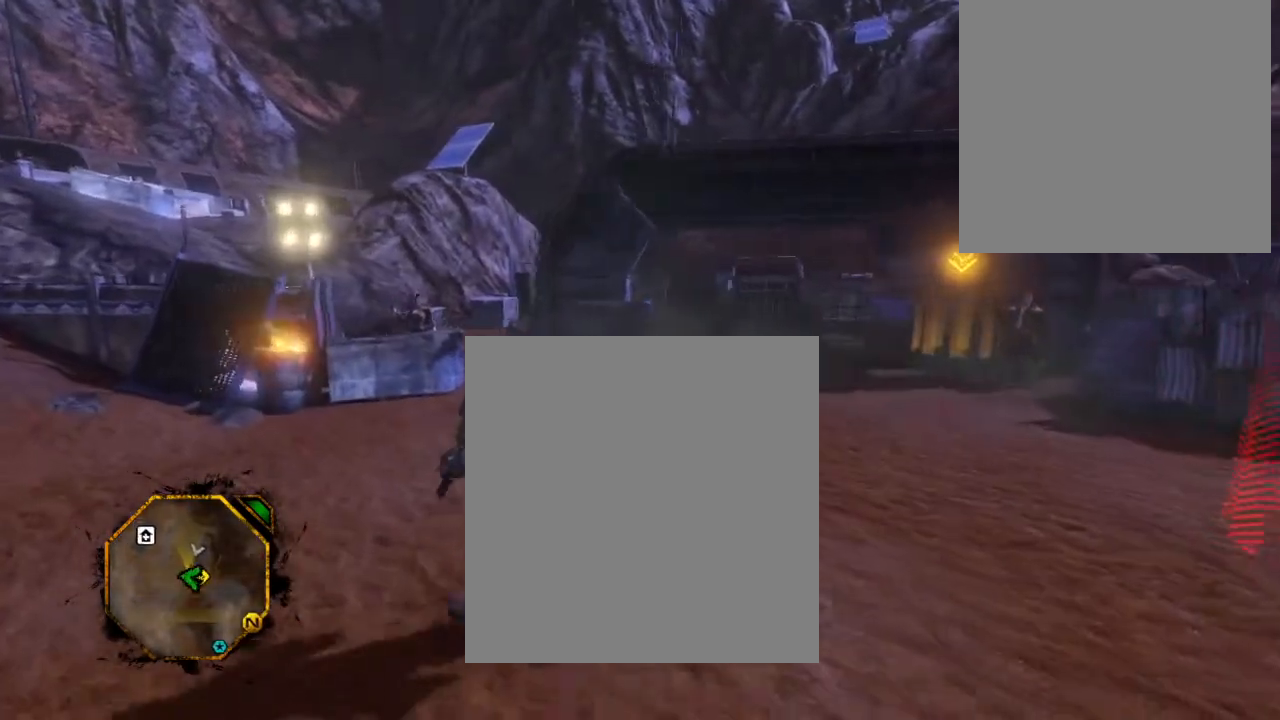
{"buttons": [], "left_stick": "right", "right_stick": "center", "events": [[100, "left_stick", "down-left"], [300, "left_stick", "down-right"], [500, "left_stick", "right"]]}
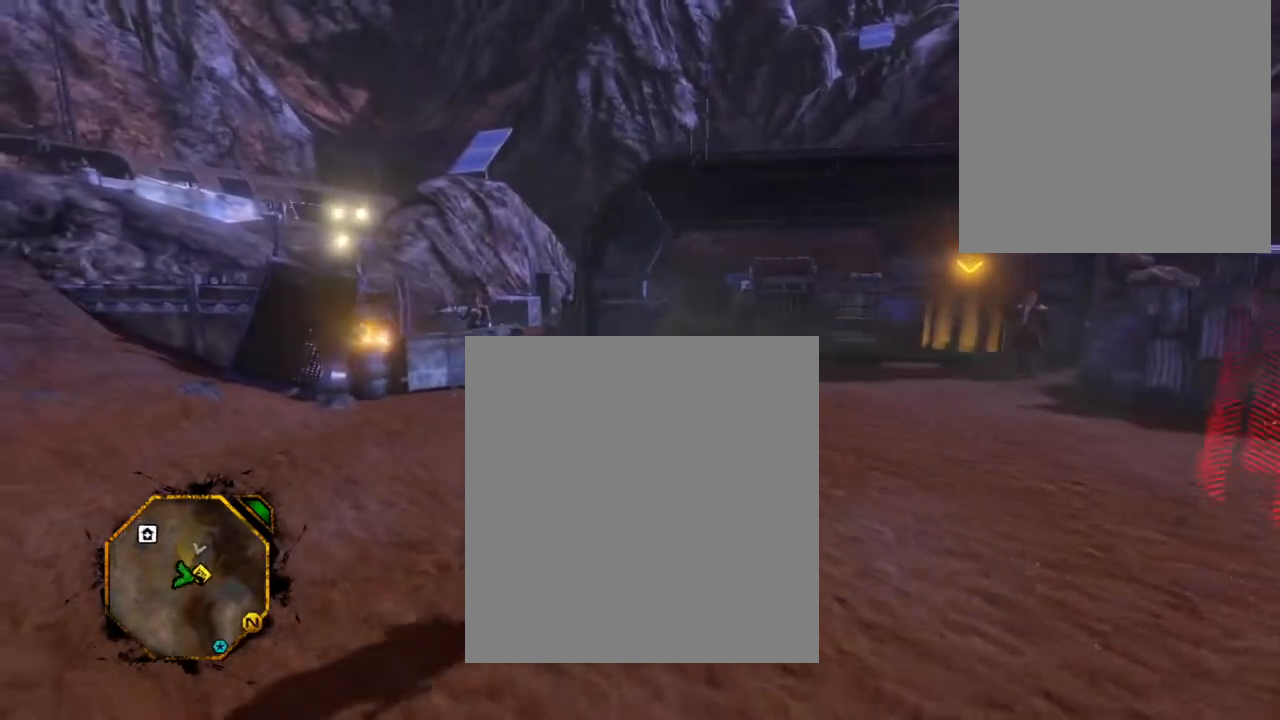
{"buttons": [], "left_stick": "up-left", "right_stick": "center", "events": [[100, "left_stick", "up-right"], [300, "left_stick", "up"], [400, "left_stick", "up-left"]]}
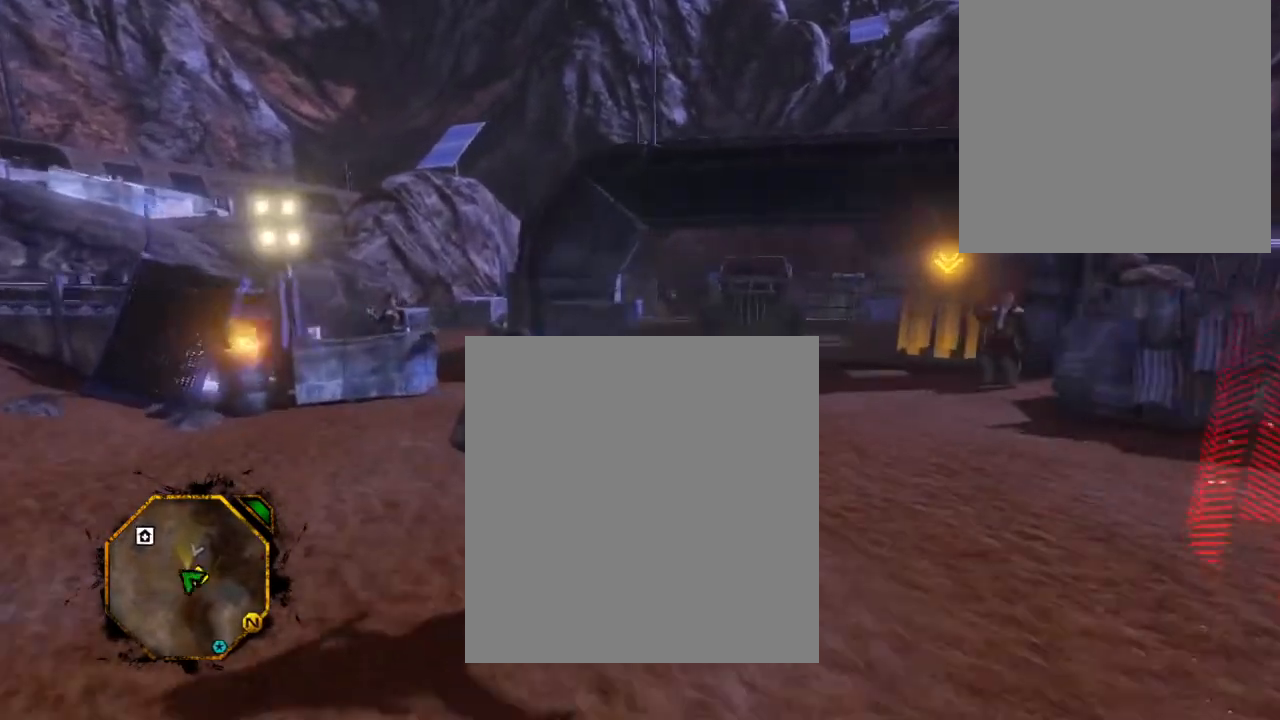
{"buttons": [], "left_stick": "down-right", "right_stick": "center", "events": [[100, "left_stick", "left"], [200, "left_stick", "down-left"], [367, "left_stick", "down-right"]]}
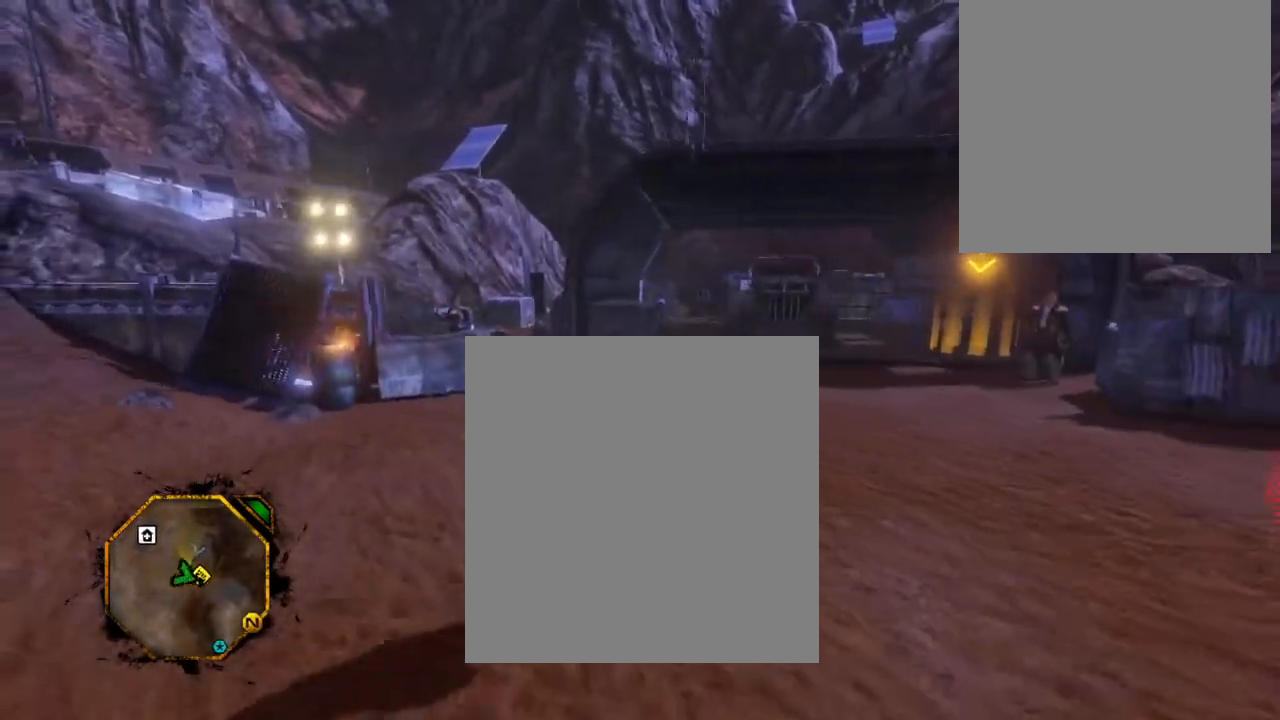
{"buttons": [], "left_stick": "center", "right_stick": "center", "events": [[33, "left_stick", "right"], [133, "left_stick", "up-right"], [367, "left_stick", "center"]]}
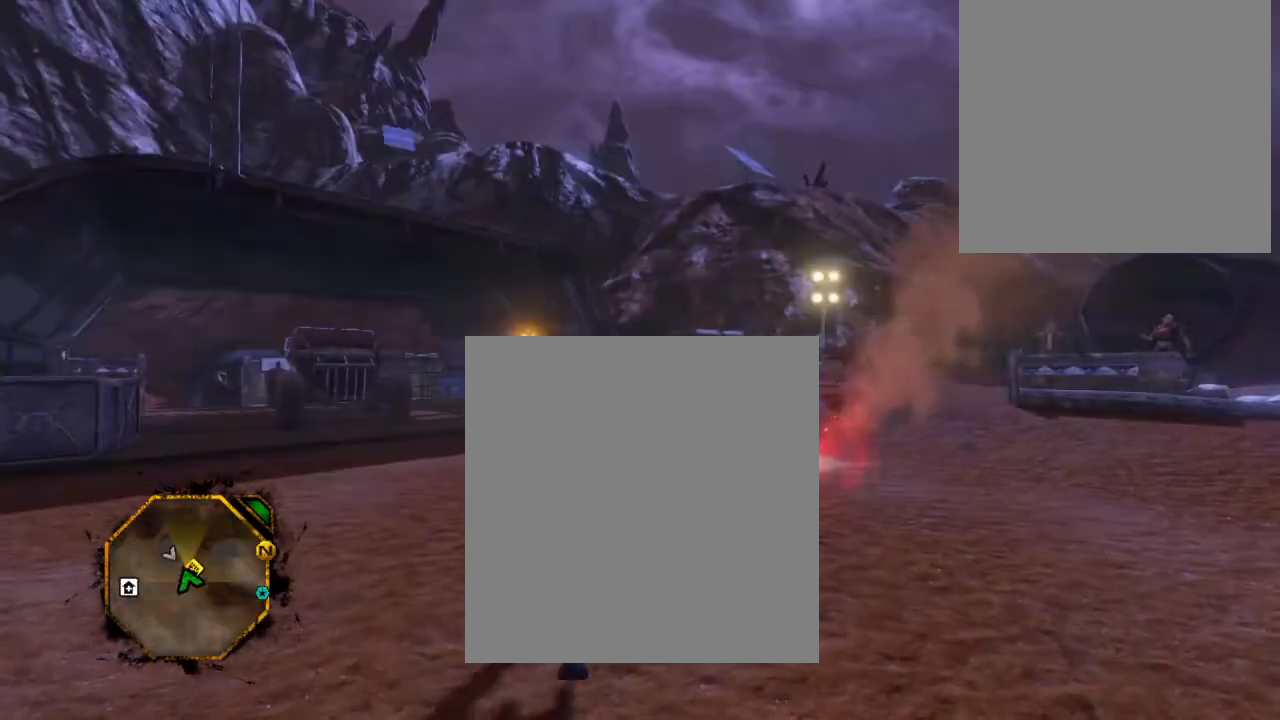
{"buttons": [], "left_stick": "center", "right_stick": "center", "events": []}
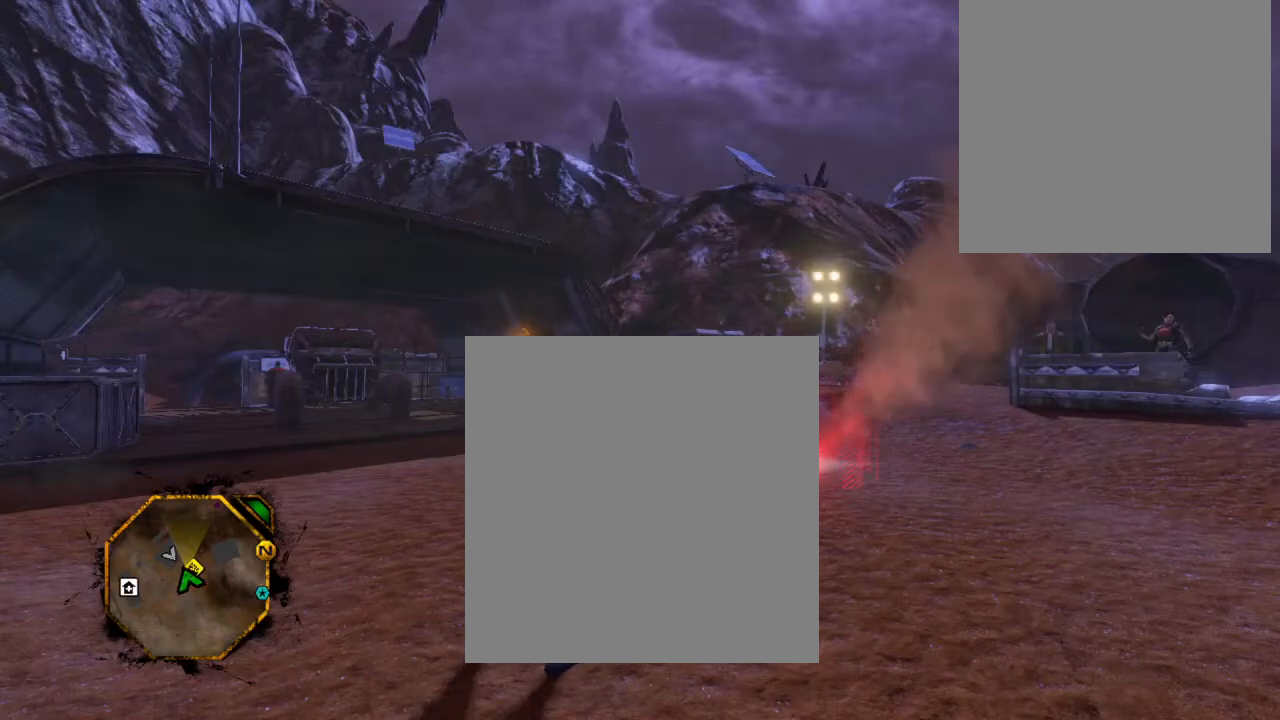
{"buttons": [], "left_stick": "up", "right_stick": "center", "events": [[367, "left_stick", "up"]]}
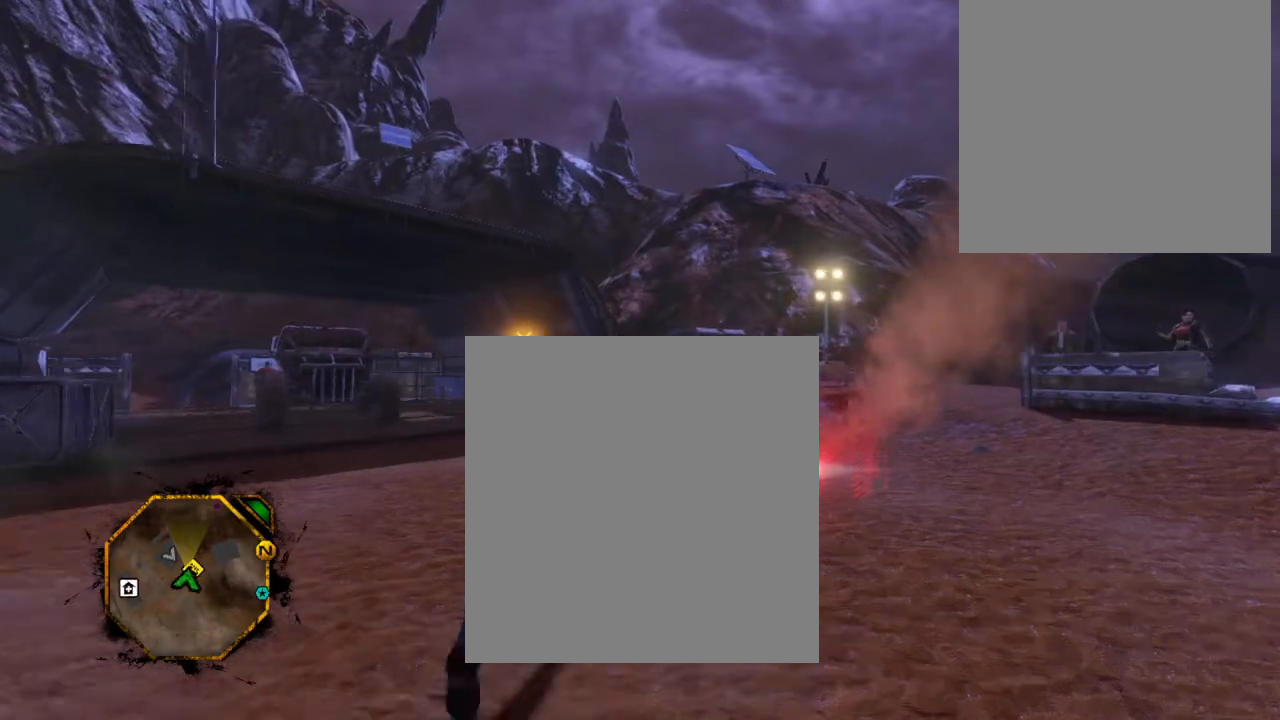
{"buttons": [], "left_stick": "down-right", "right_stick": "center", "events": [[100, "left_stick", "up-left"], [200, "left_stick", "left"], [300, "left_stick", "down-left"], [500, "left_stick", "down-right"]]}
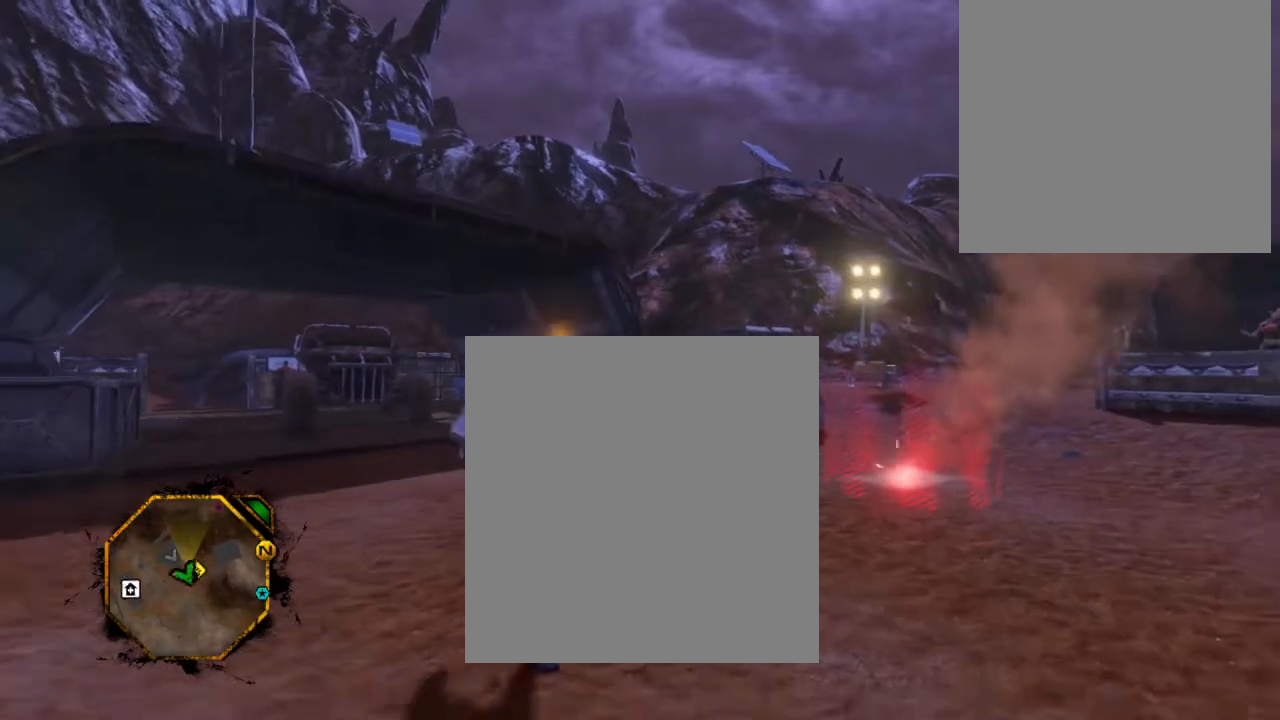
{"buttons": [], "left_stick": "down-left", "right_stick": "center", "events": [[167, "left_stick", "up-right"], [367, "left_stick", "up-left"], [500, "left_stick", "down-left"]]}
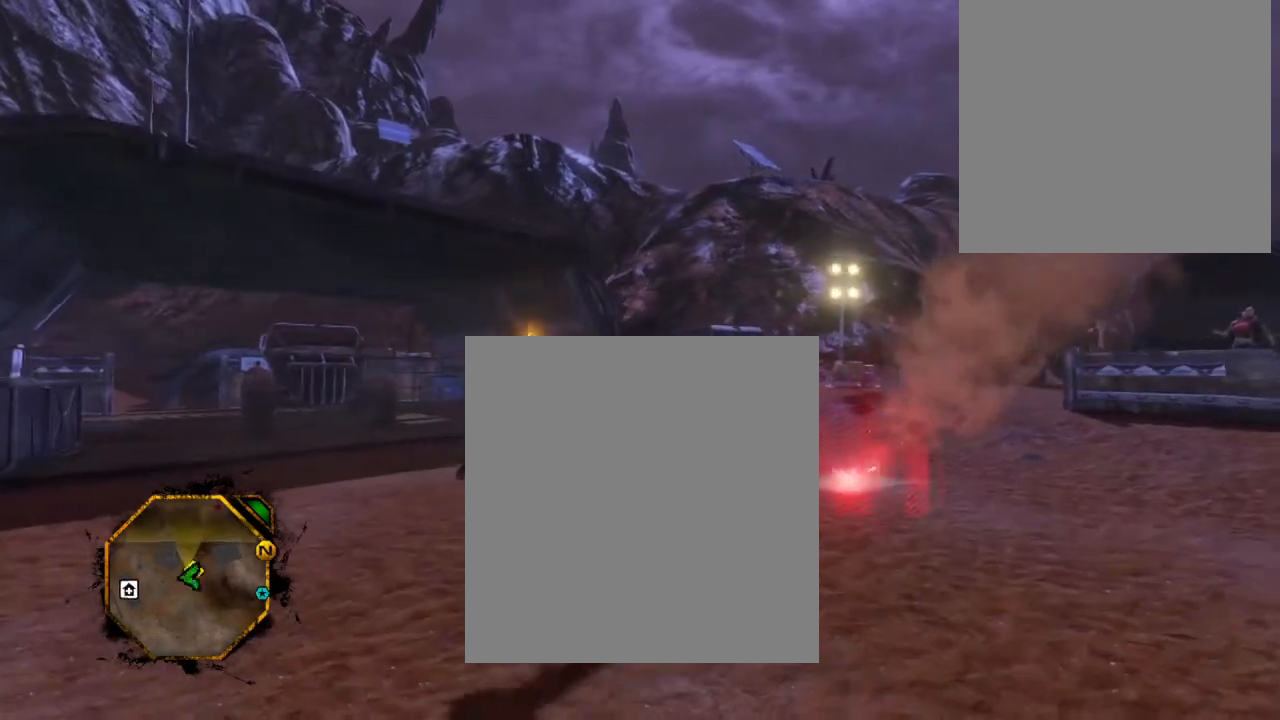
{"buttons": [], "left_stick": "up-right", "right_stick": "right", "events": [[167, "left_stick", "down-right"], [300, "left_stick", "right"], [300, "right_stick", "right"], [433, "left_stick", "up-right"]]}
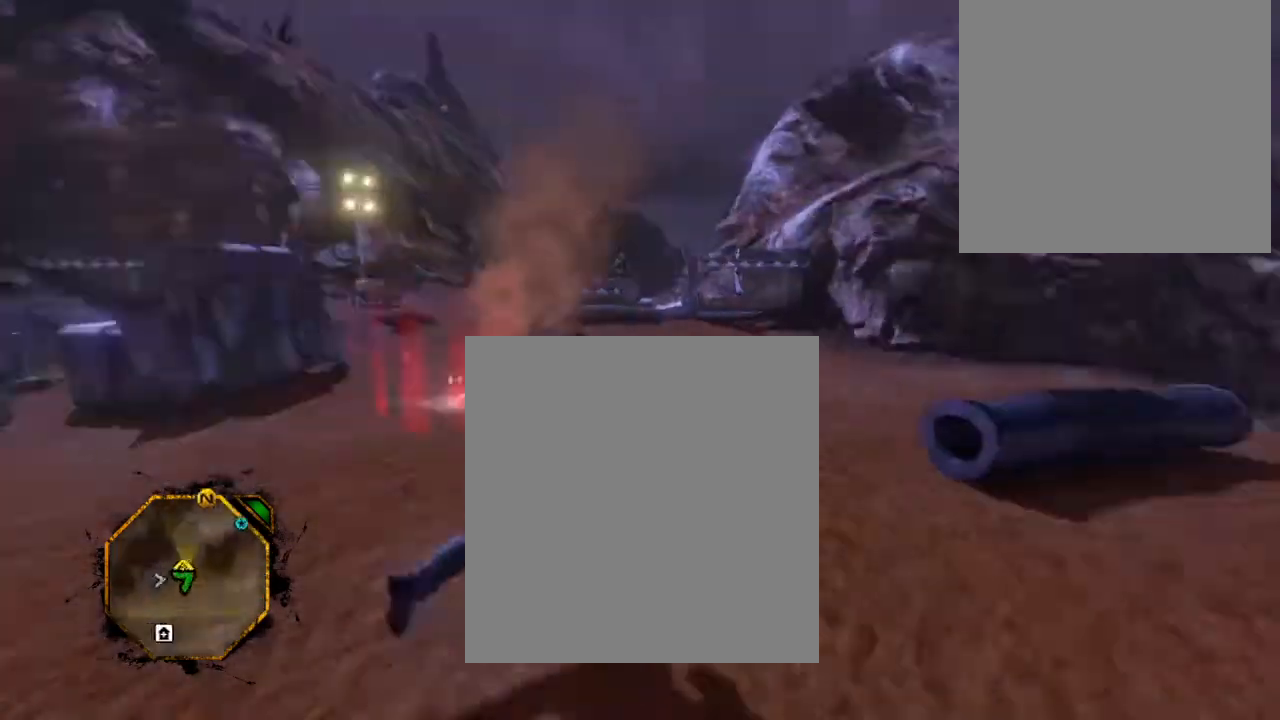
{"buttons": [], "left_stick": "up-left", "right_stick": "center", "events": [[233, "left_stick", "up"], [367, "left_stick", "up-left"], [467, "right_stick", "center"]]}
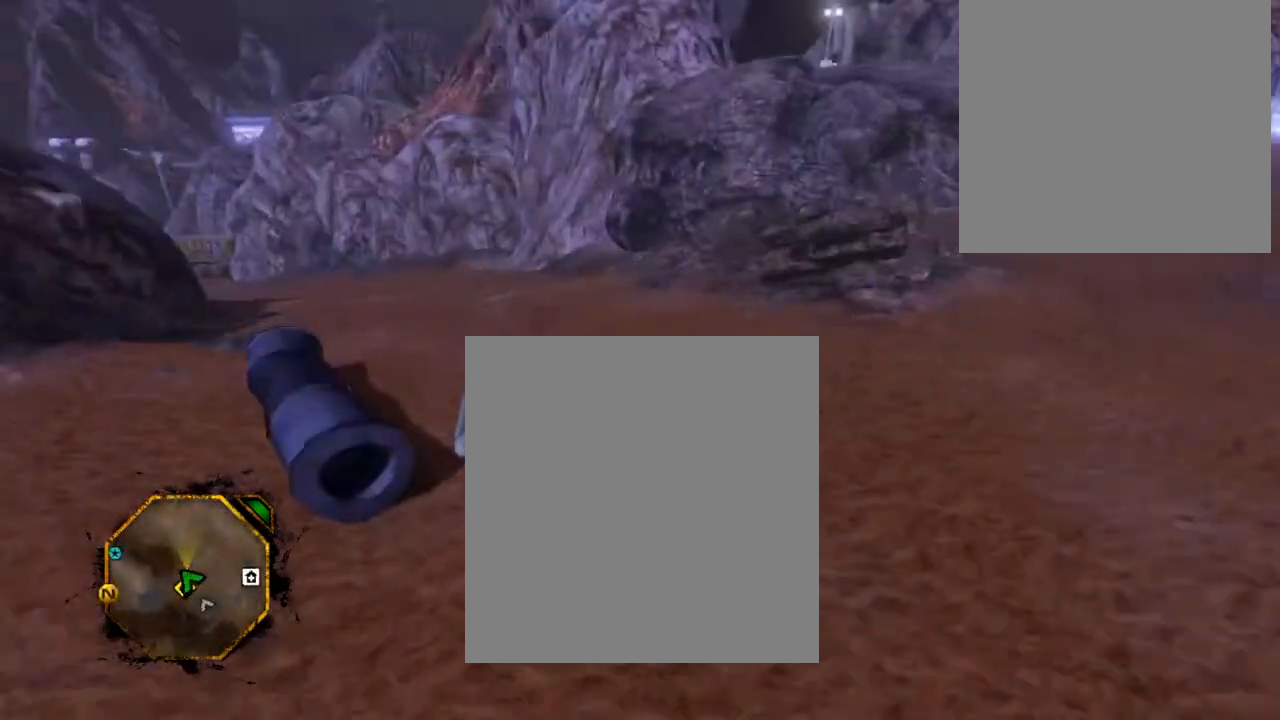
{"buttons": [], "left_stick": "up-left", "right_stick": "left", "events": [[67, "right_stick", "left"]]}
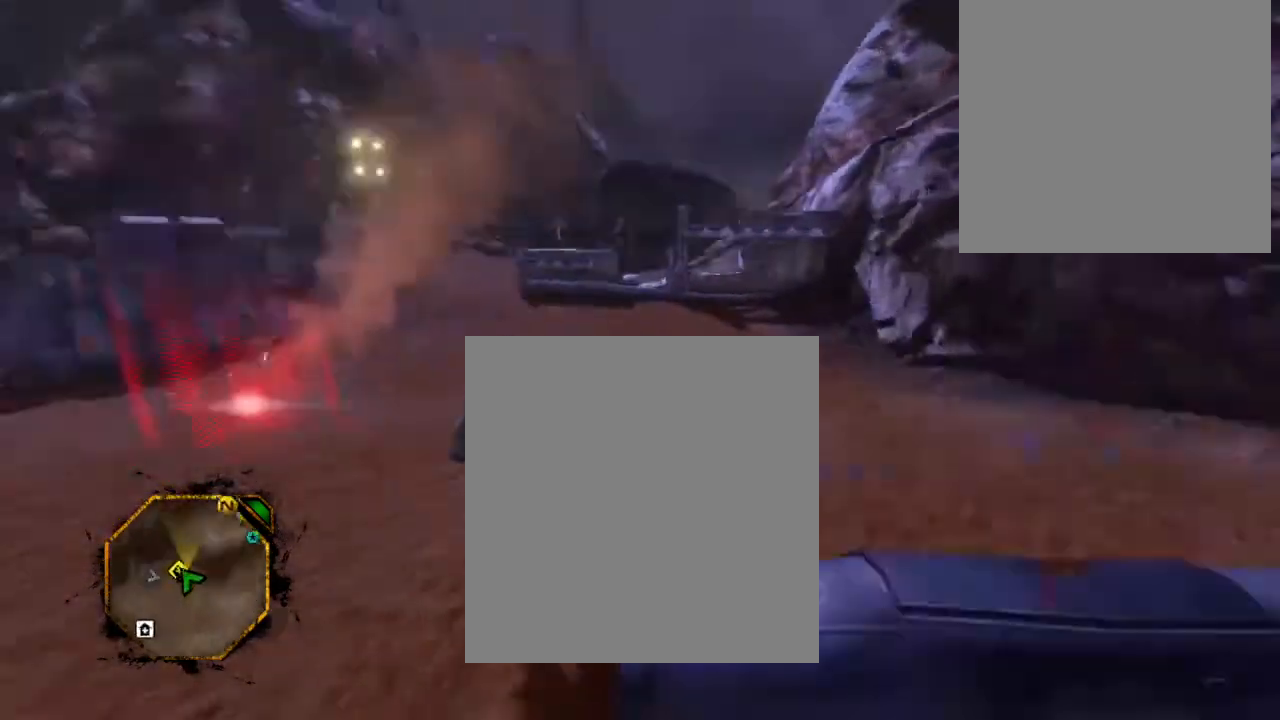
{"buttons": [], "left_stick": "up-left", "right_stick": "left", "events": []}
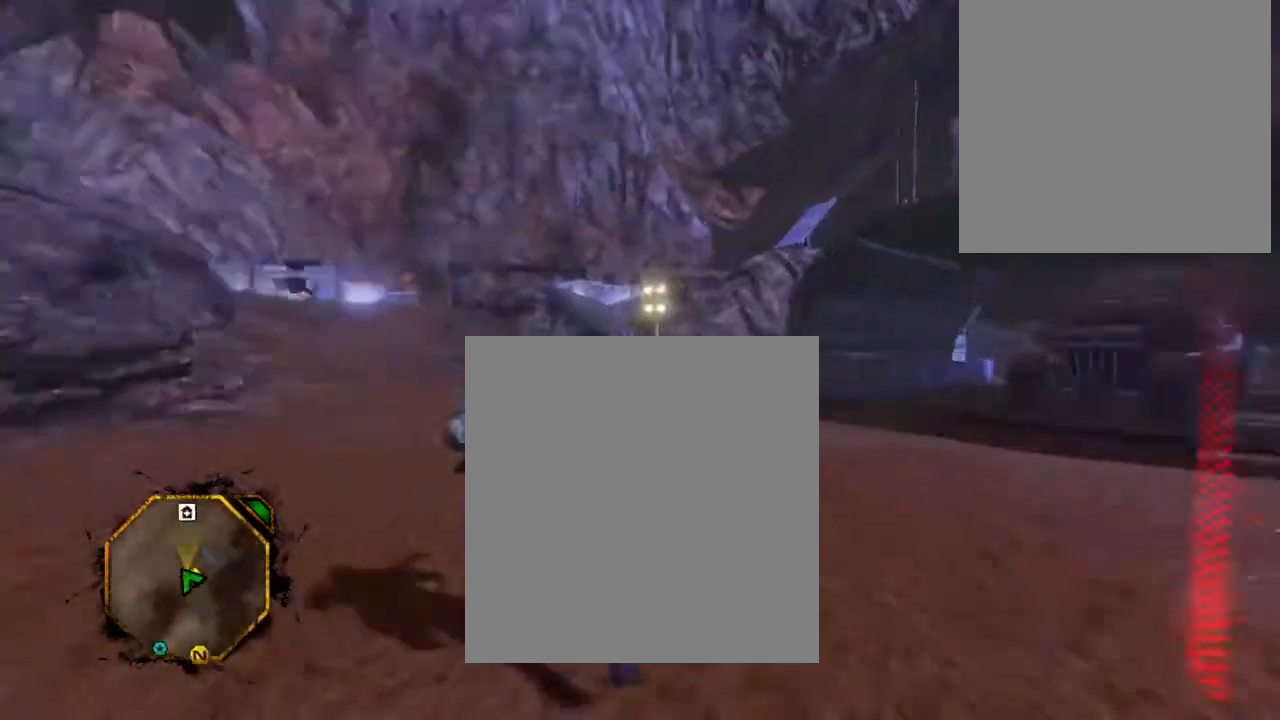
{"buttons": [], "left_stick": "up-right", "right_stick": "center", "events": [[233, "left_stick", "up-right"], [300, "right_stick", "center"]]}
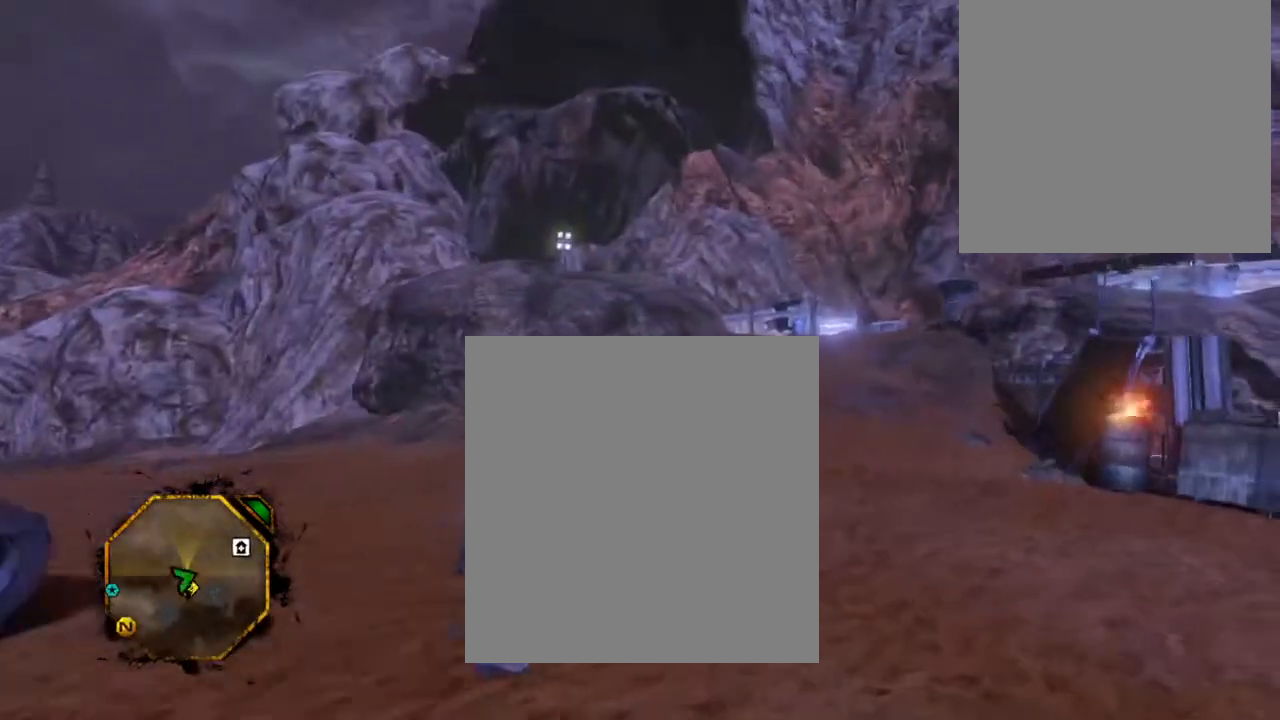
{"buttons": [], "left_stick": "up-right", "right_stick": "center", "events": []}
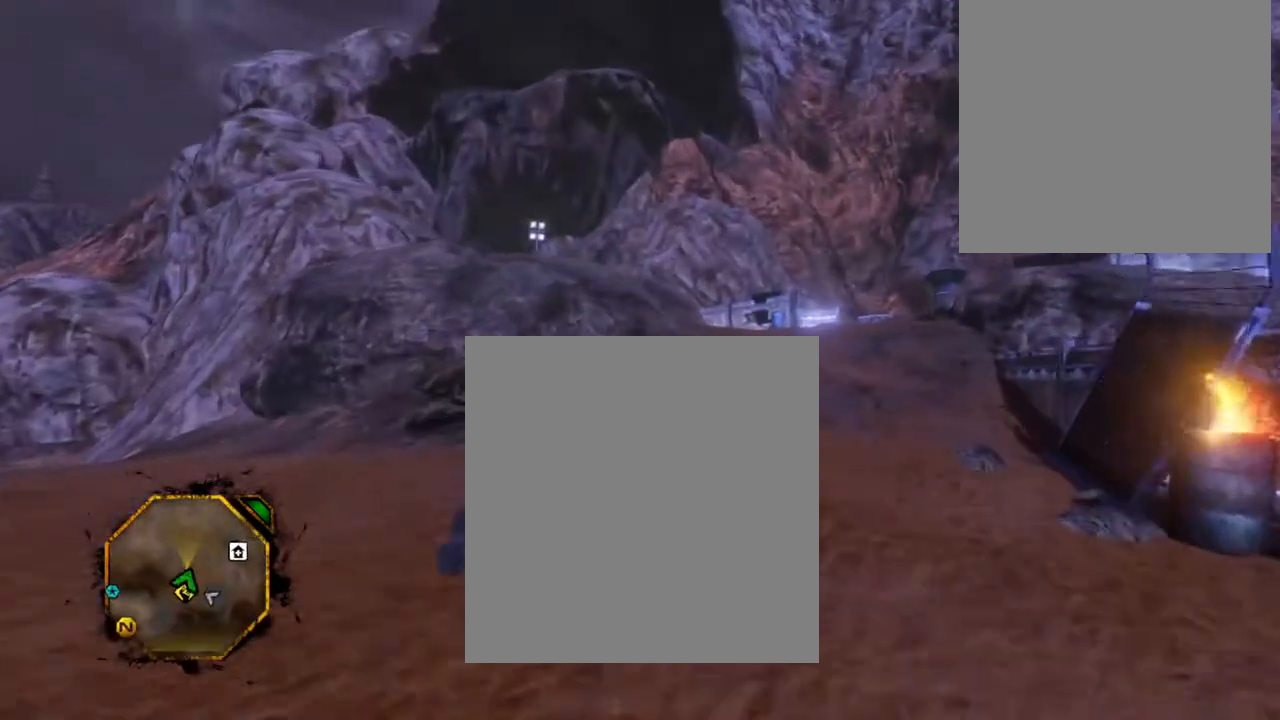
{"buttons": [], "left_stick": "up-left", "right_stick": "left", "events": [[333, "left_stick", "up-left"], [333, "right_stick", "left"]]}
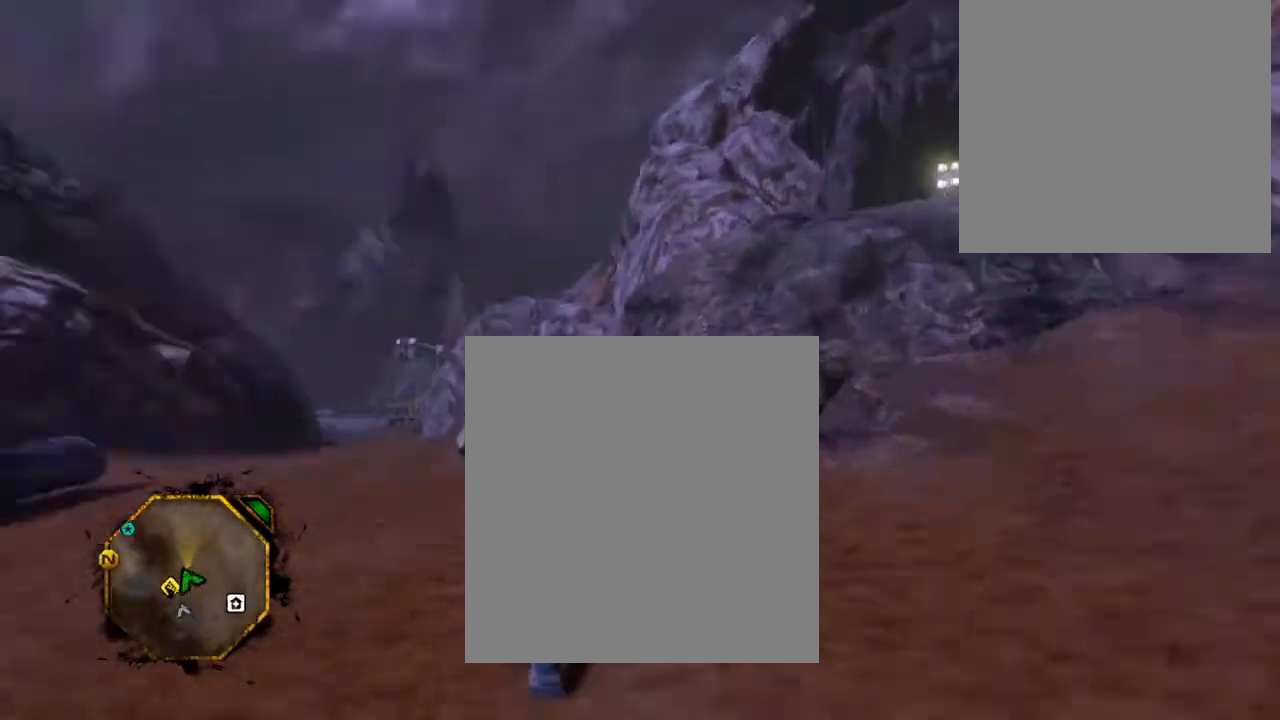
{"buttons": [], "left_stick": "up-left", "right_stick": "center", "events": [[233, "right_stick", "center"]]}
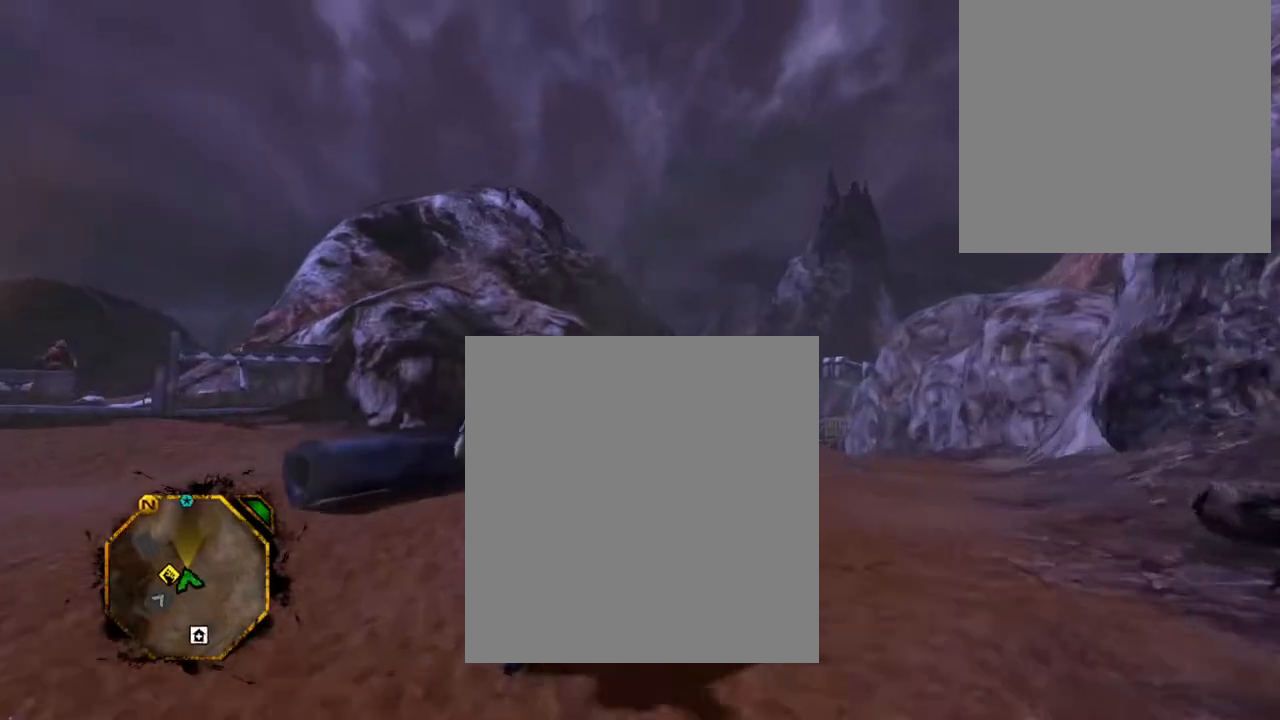
{"buttons": [], "left_stick": "up", "right_stick": "center", "events": [[67, "left_stick", "up"]]}
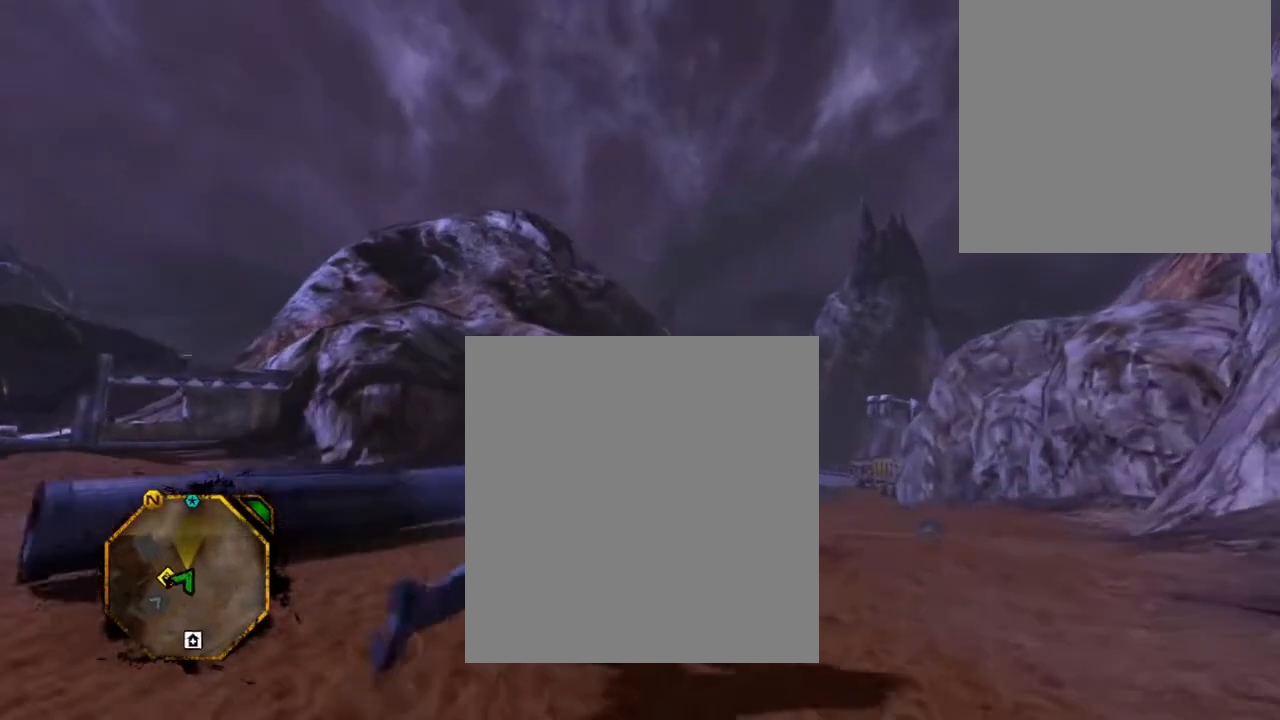
{"buttons": [], "left_stick": "up-left", "right_stick": "down-right", "events": [[233, "right_stick", "down-right"], [367, "left_stick", "up-left"]]}
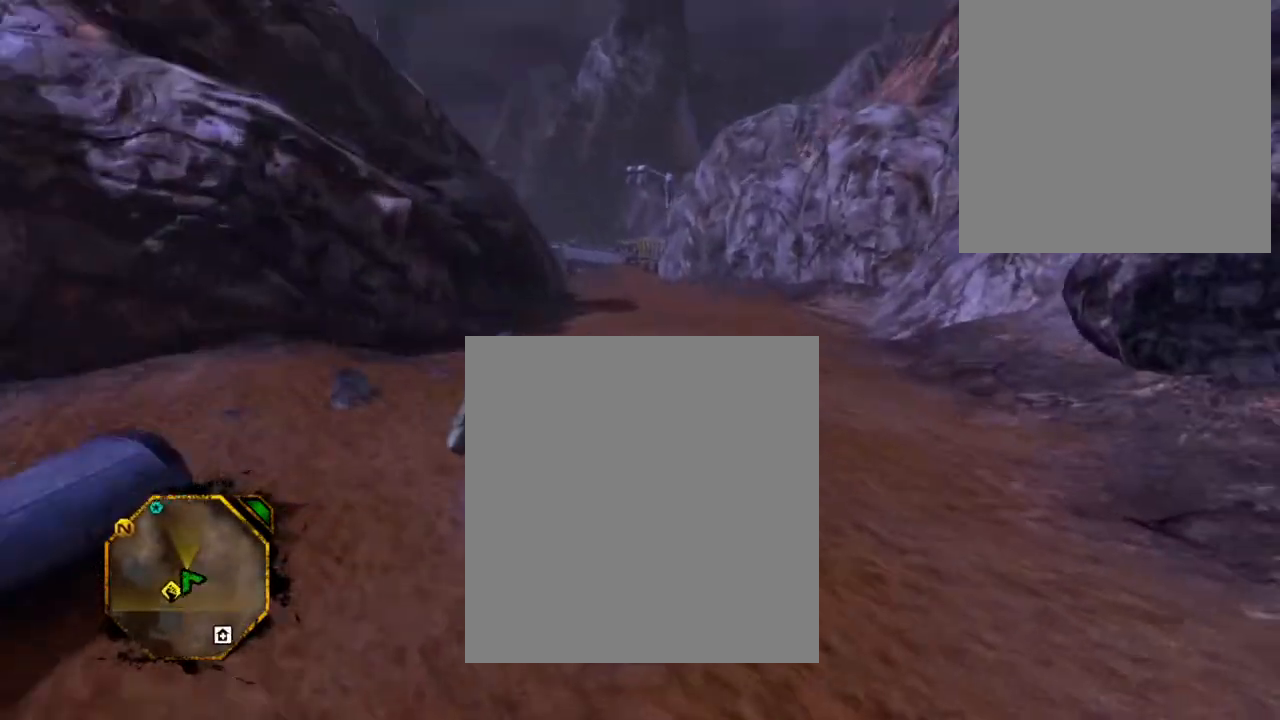
{"buttons": [], "left_stick": "up", "right_stick": "center", "events": [[133, "left_stick", "up"], [133, "right_stick", "center"]]}
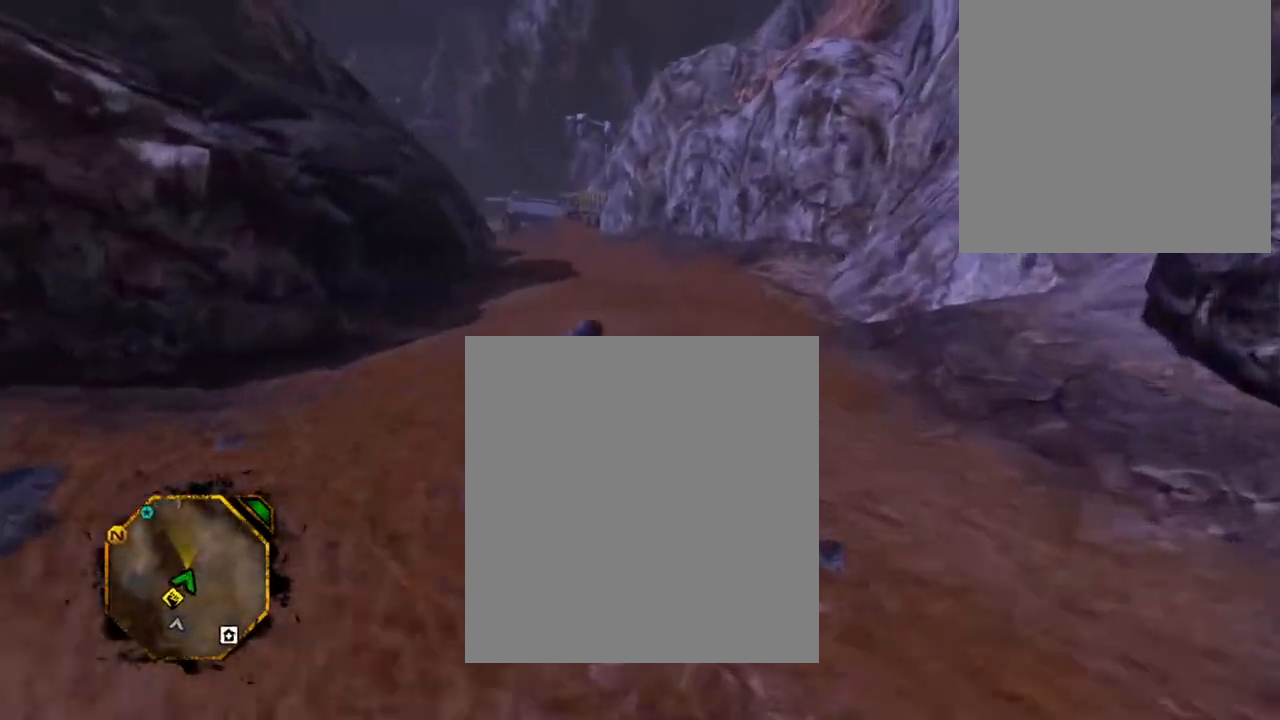
{"buttons": [], "left_stick": "up", "right_stick": "center", "events": []}
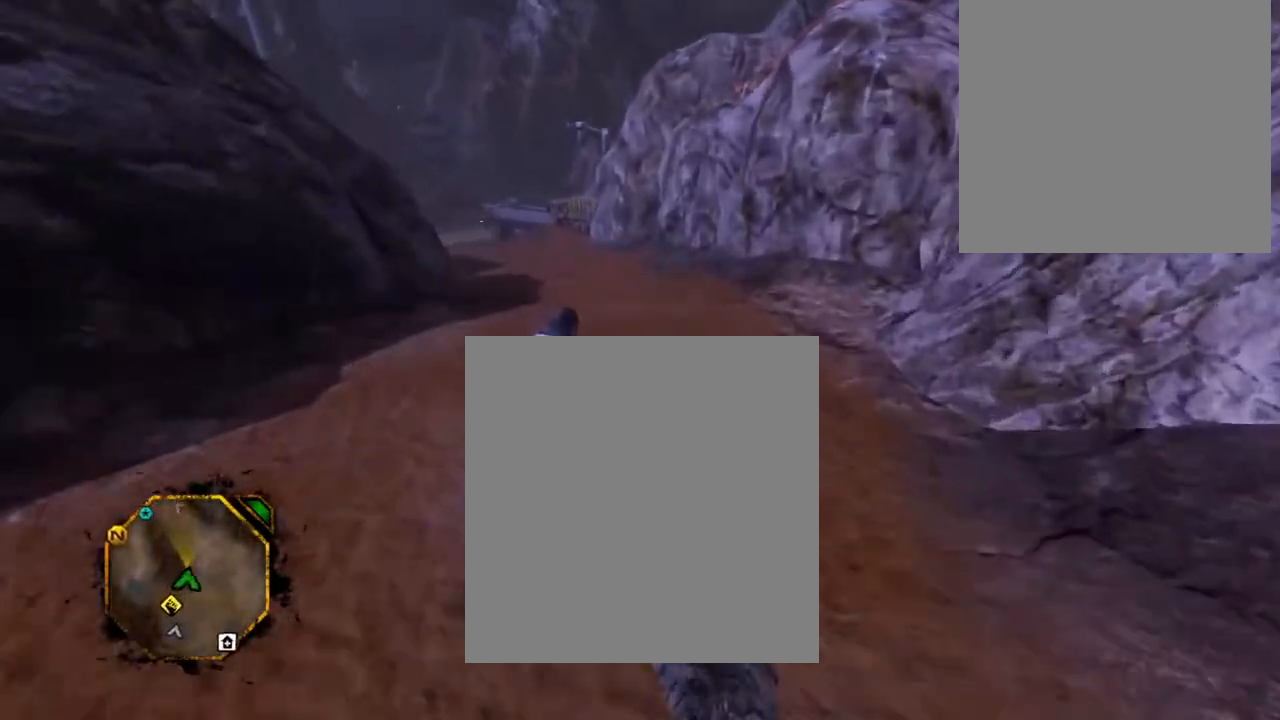
{"buttons": [], "left_stick": "up", "right_stick": "center", "events": []}
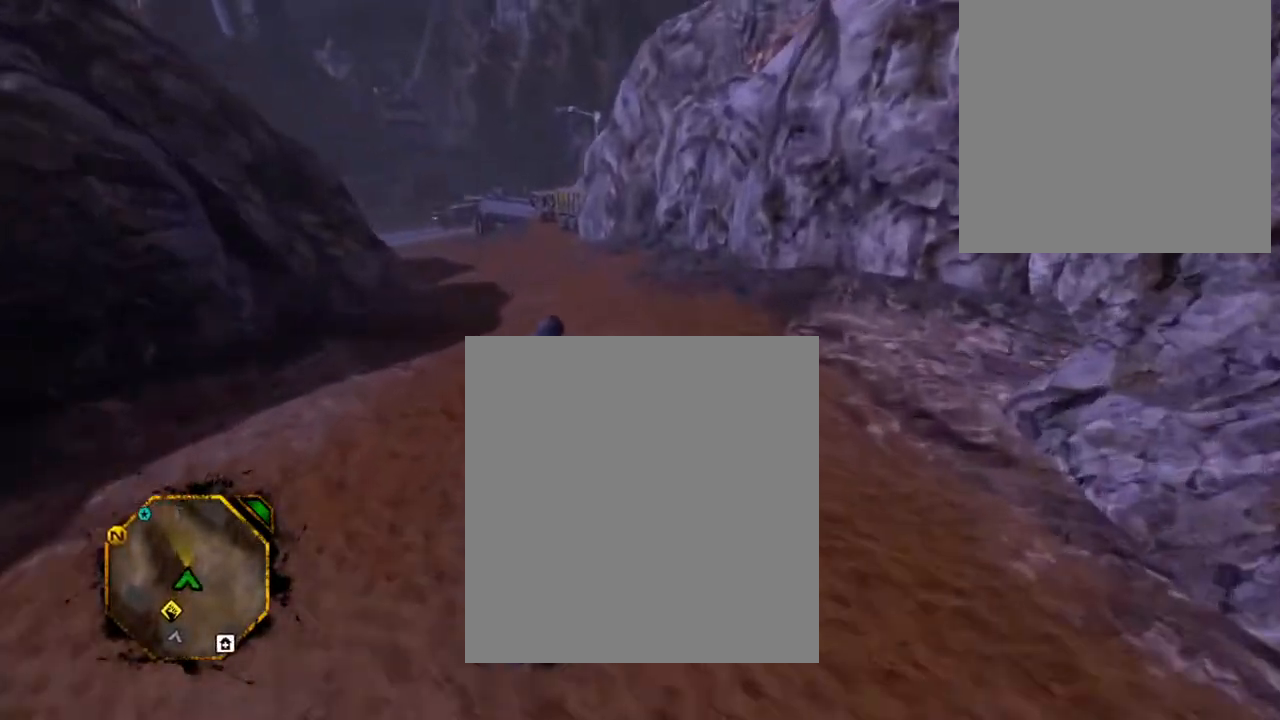
{"buttons": [], "left_stick": "up", "right_stick": "center", "events": []}
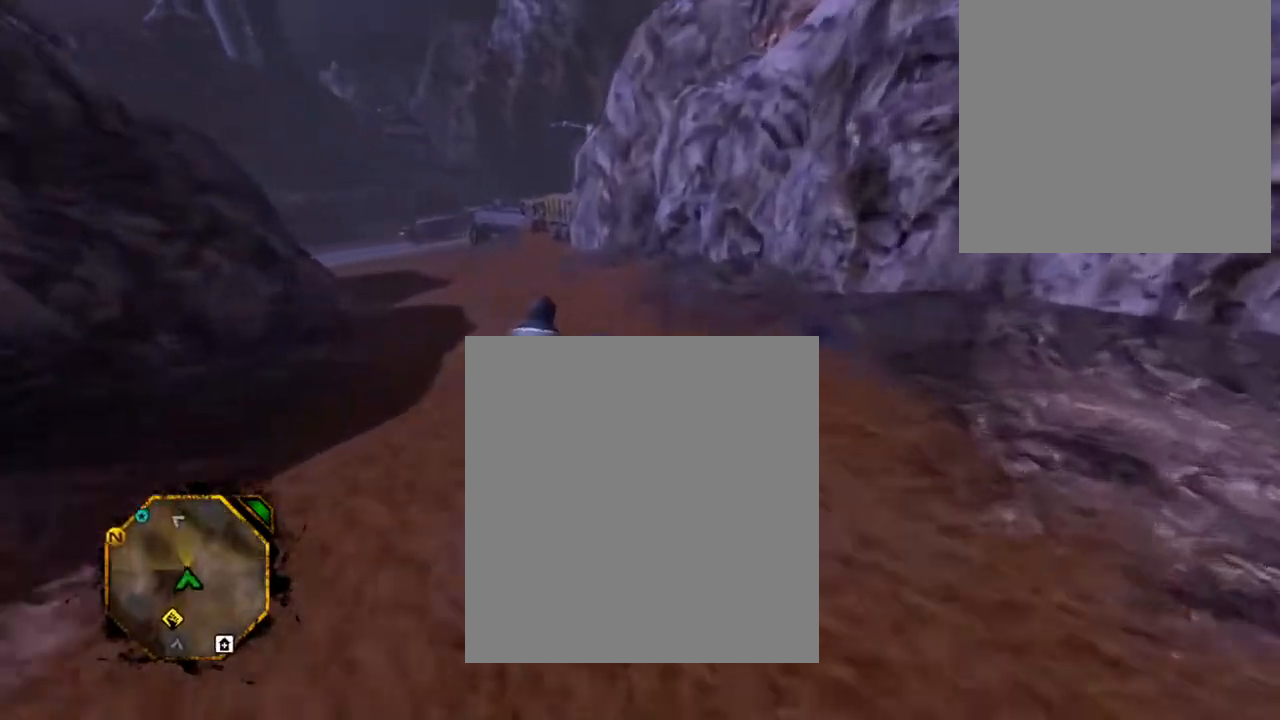
{"buttons": [], "left_stick": "up", "right_stick": "center", "events": []}
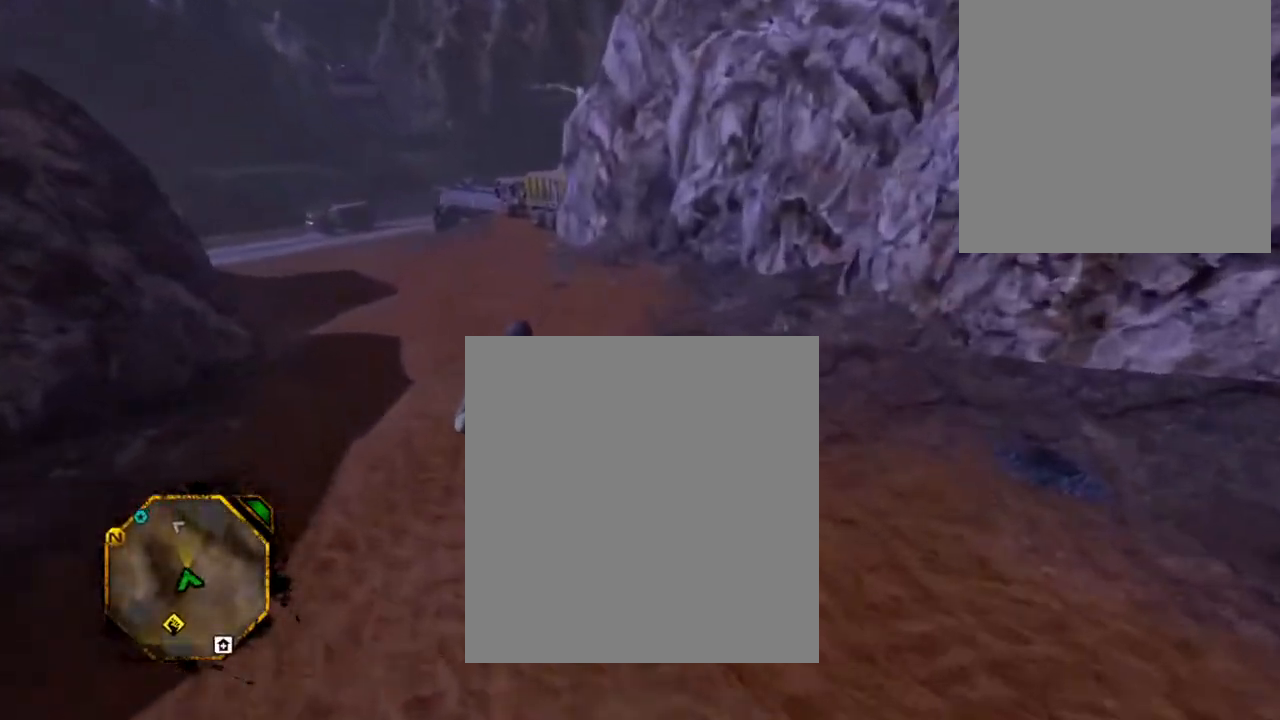
{"buttons": [], "left_stick": "up", "right_stick": "center", "events": []}
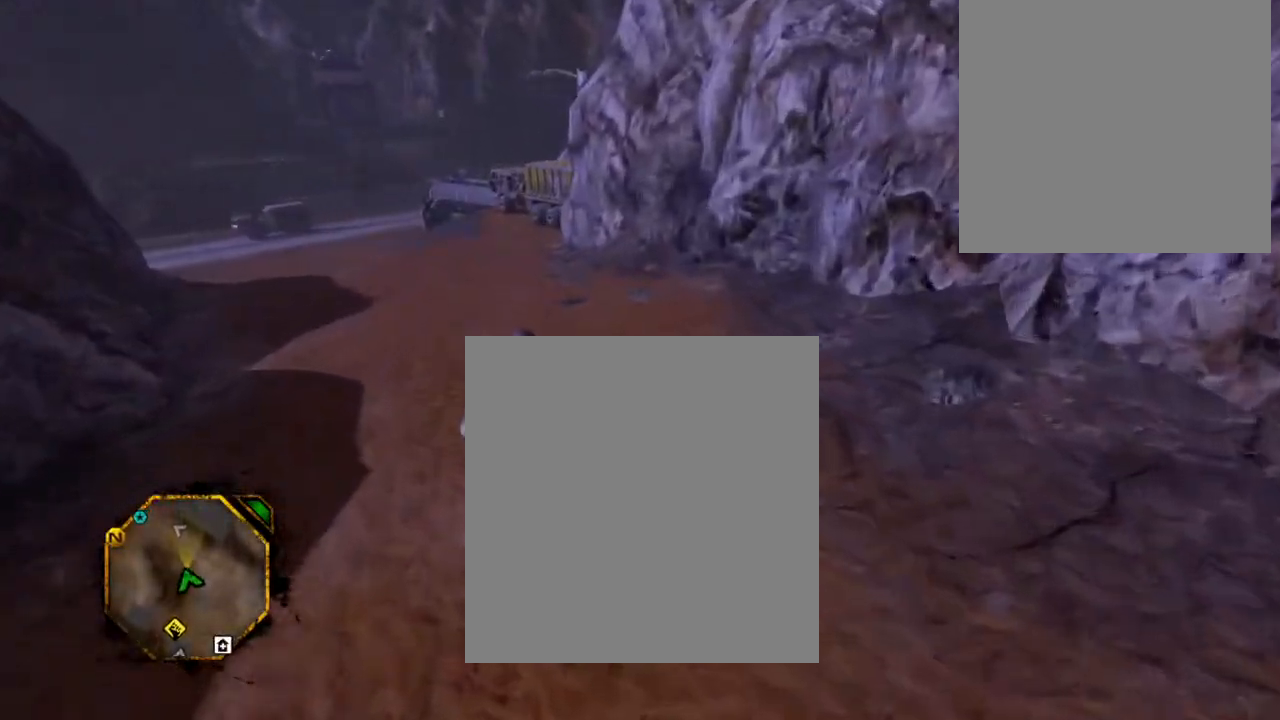
{"buttons": [], "left_stick": "up", "right_stick": "center", "events": []}
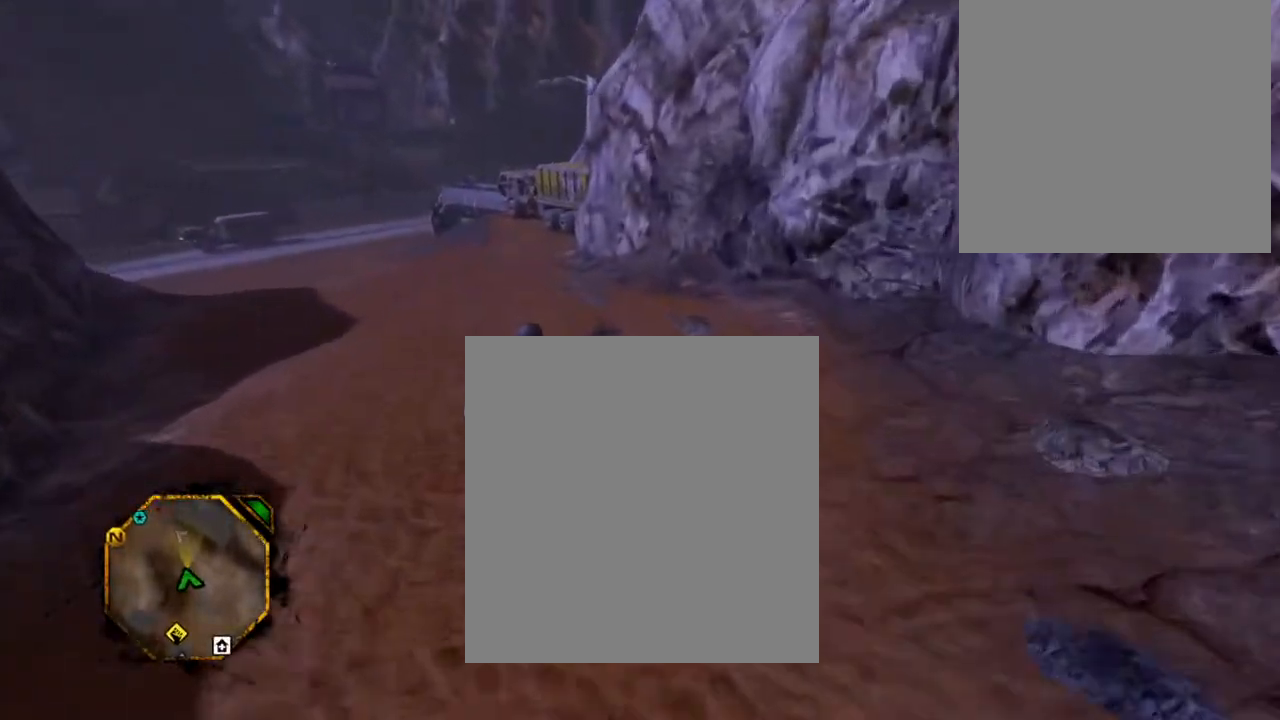
{"buttons": [], "left_stick": "up", "right_stick": "center", "events": []}
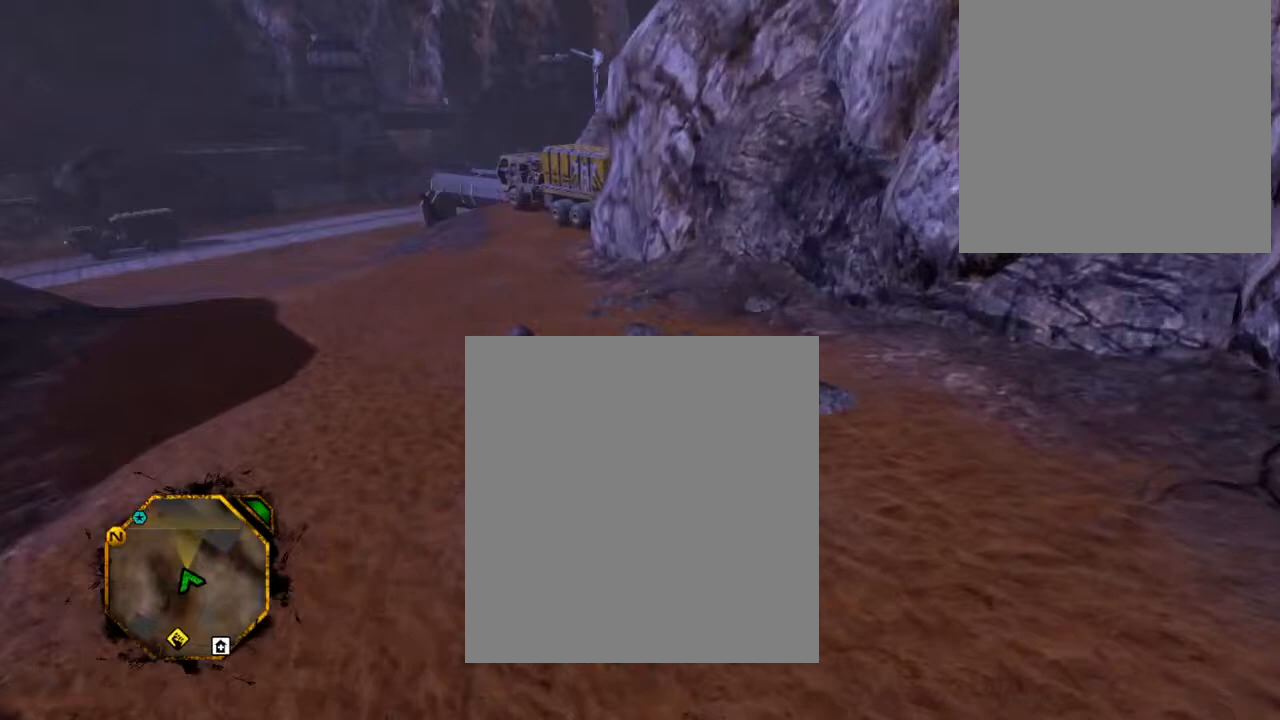
{"buttons": [], "left_stick": "up", "right_stick": "center", "events": []}
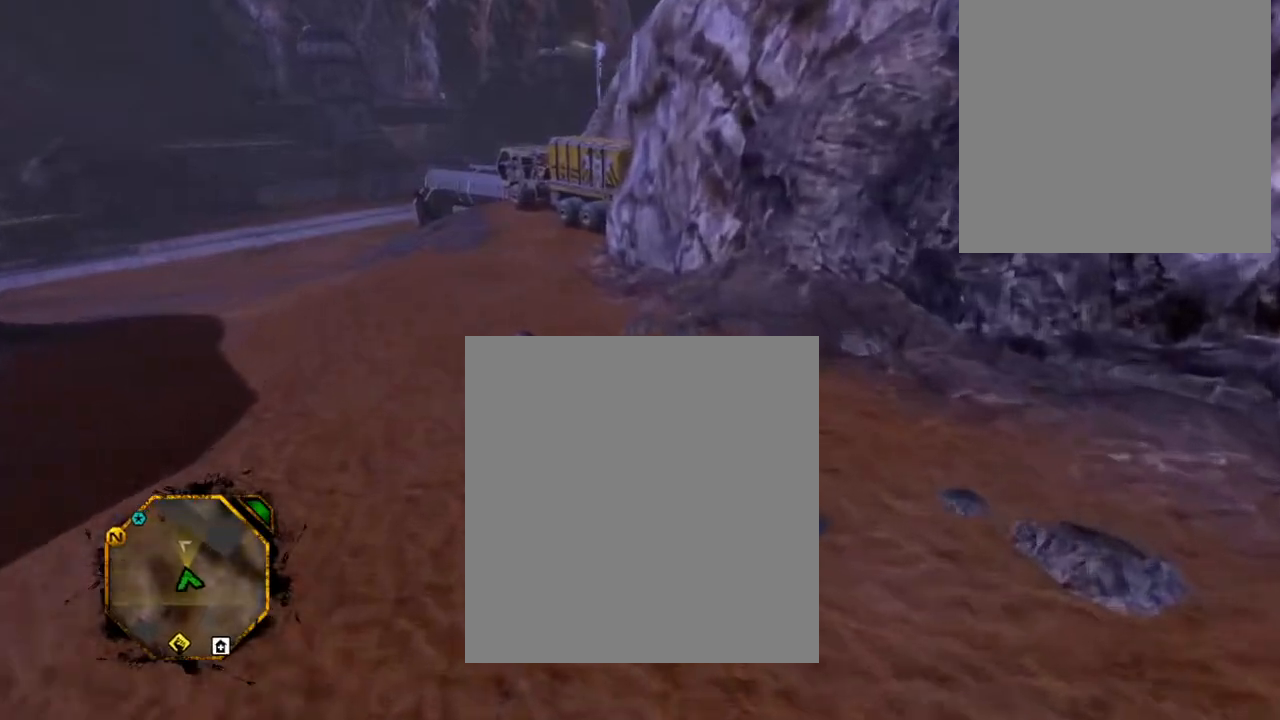
{"buttons": [], "left_stick": "up", "right_stick": "center", "events": []}